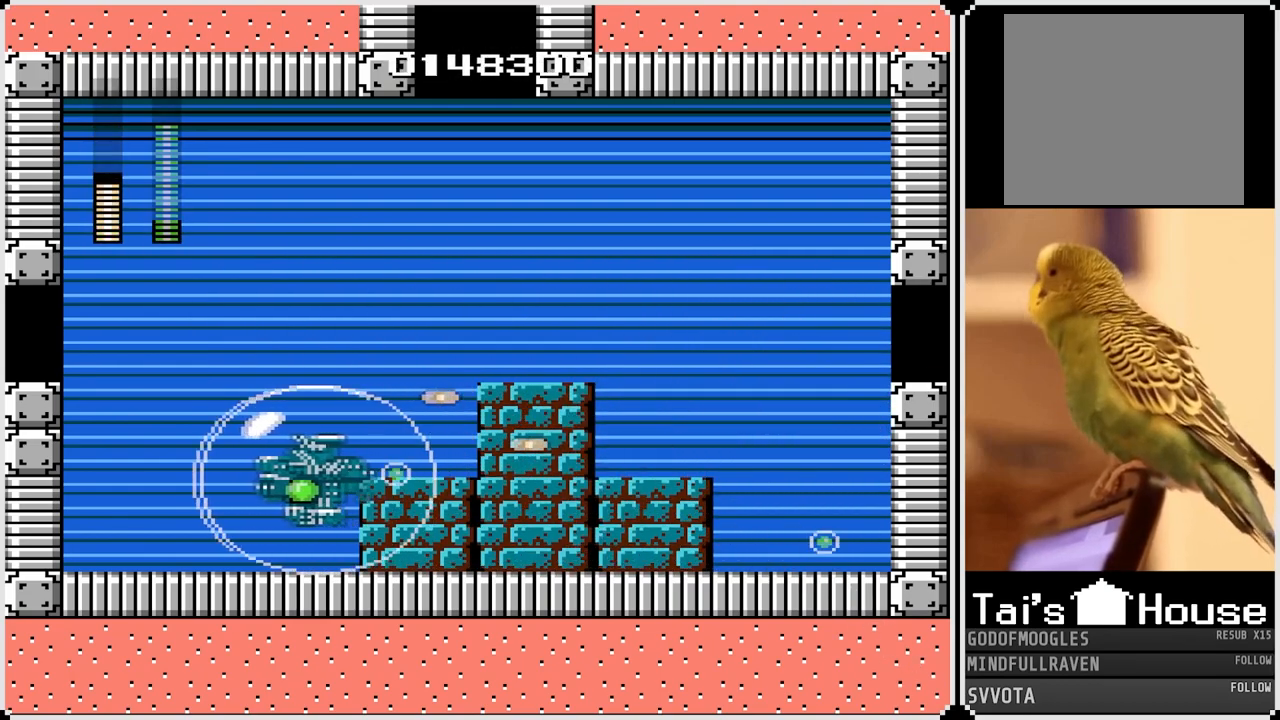
Gameplay with a controller (PlayStation layout); each line is a JSON object with the inputs held at the frame after it. "events" lists button and stick changes between this image and that frame as [ms after this image, input, new state], when the widget could be followed in between.
{"buttons": ["DPAD_LEFT"], "left_stick": "center", "right_stick": "center", "events": [[67, "SQUARE", "down"], [117, "CROSS", "down"], [250, "CROSS", "up"], [300, "SQUARE", "up"], [333, "SQUARE", "down"], [467, "SQUARE", "up"]]}
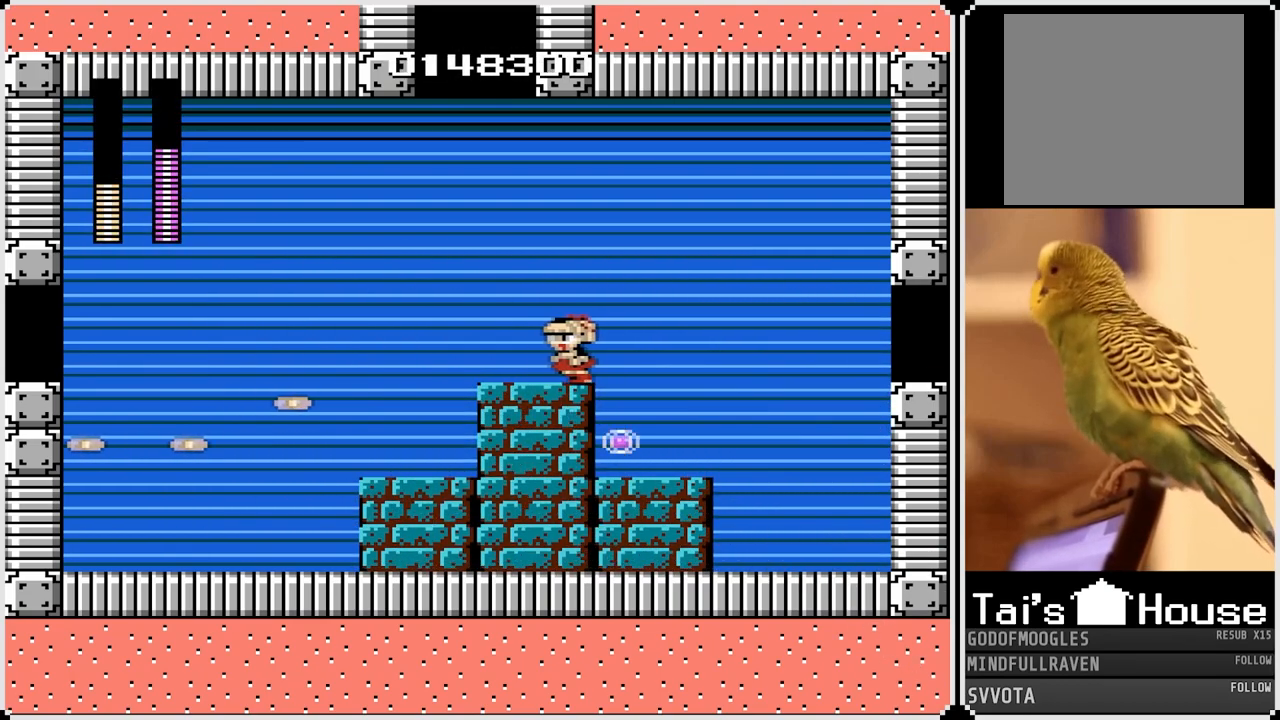
{"buttons": ["DPAD_LEFT"], "left_stick": "center", "right_stick": "center", "events": []}
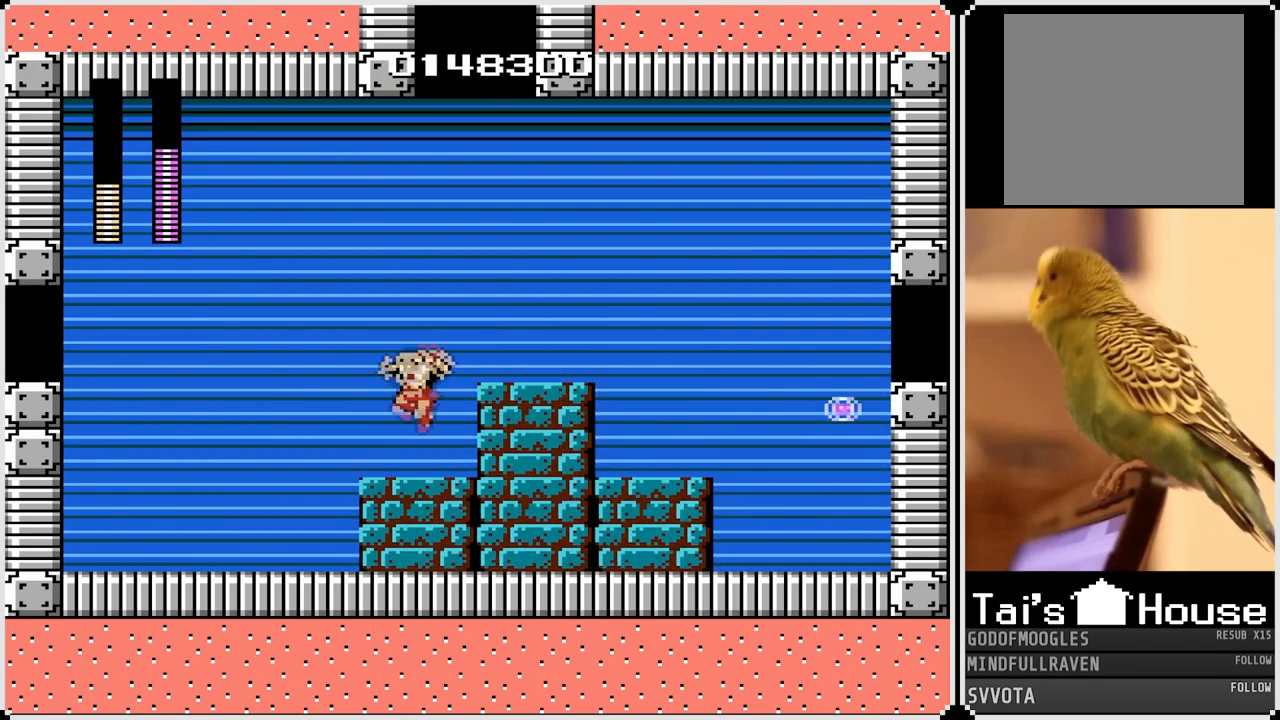
{"buttons": ["DPAD_LEFT"], "left_stick": "center", "right_stick": "center", "events": []}
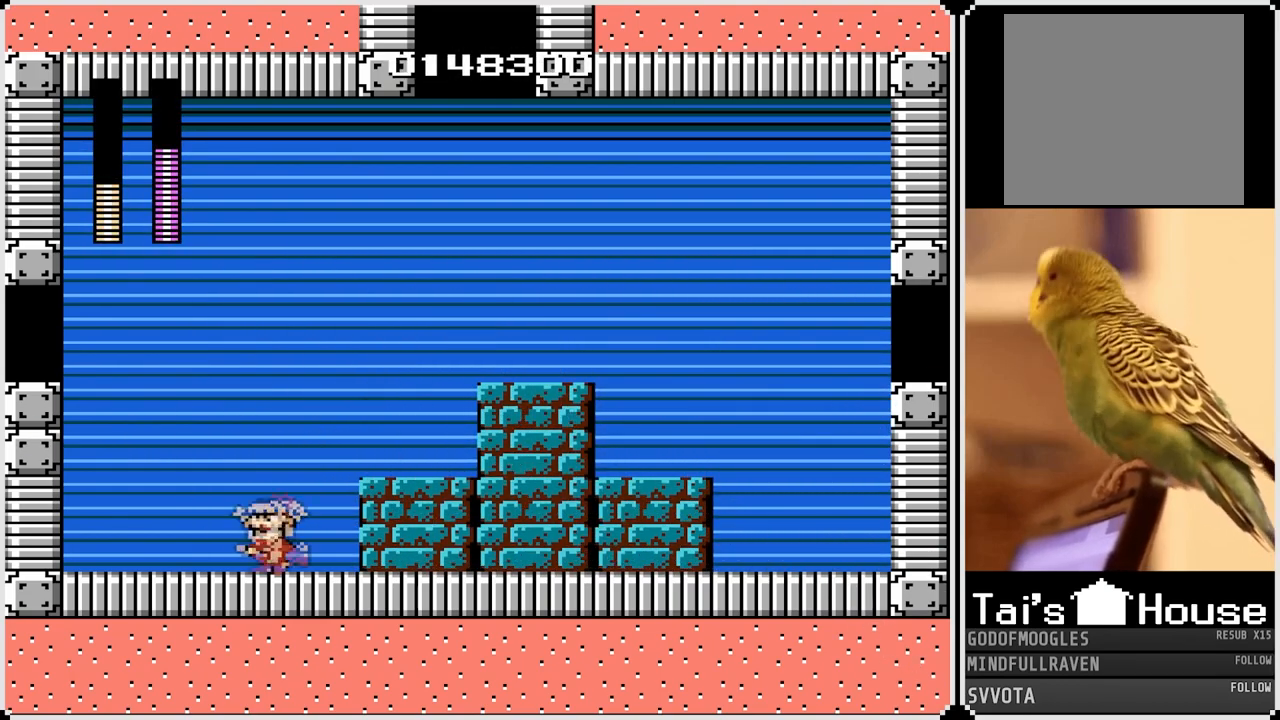
{"buttons": [], "left_stick": "center", "right_stick": "center", "events": [[183, "DPAD_LEFT", "up"]]}
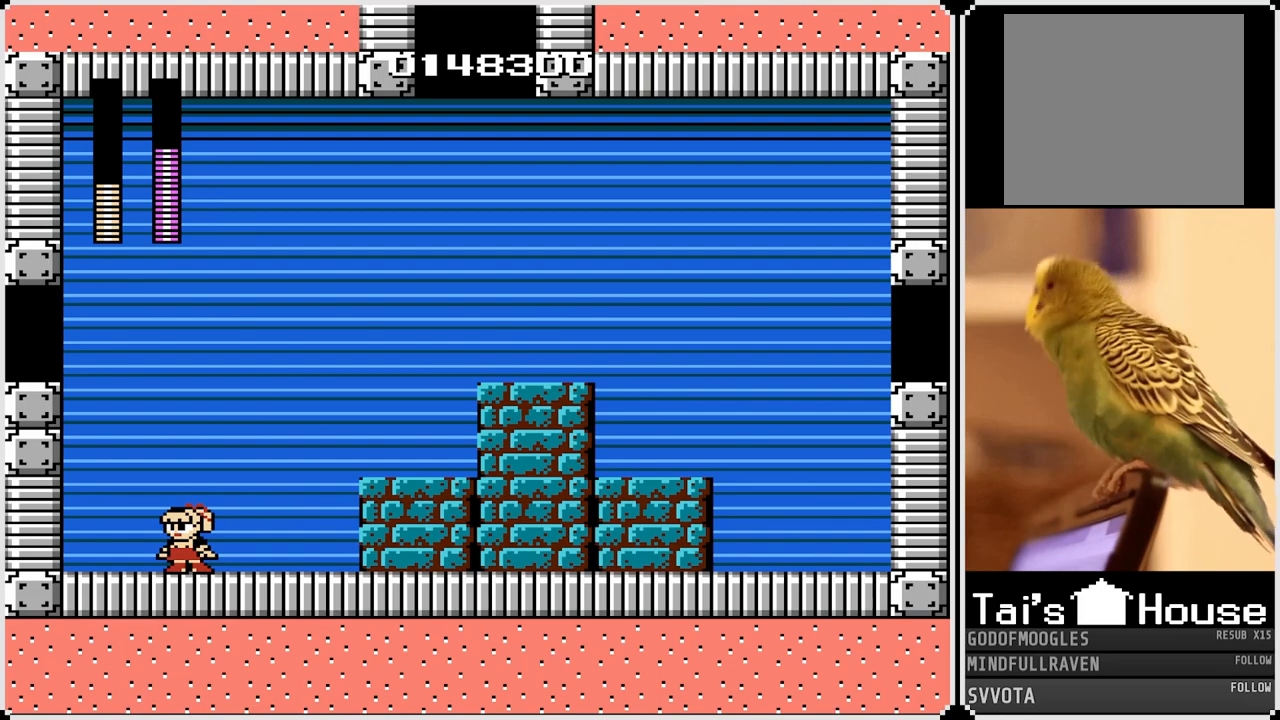
{"buttons": [], "left_stick": "center", "right_stick": "center", "events": [[133, "DPAD_RIGHT", "down"], [367, "DPAD_RIGHT", "up"]]}
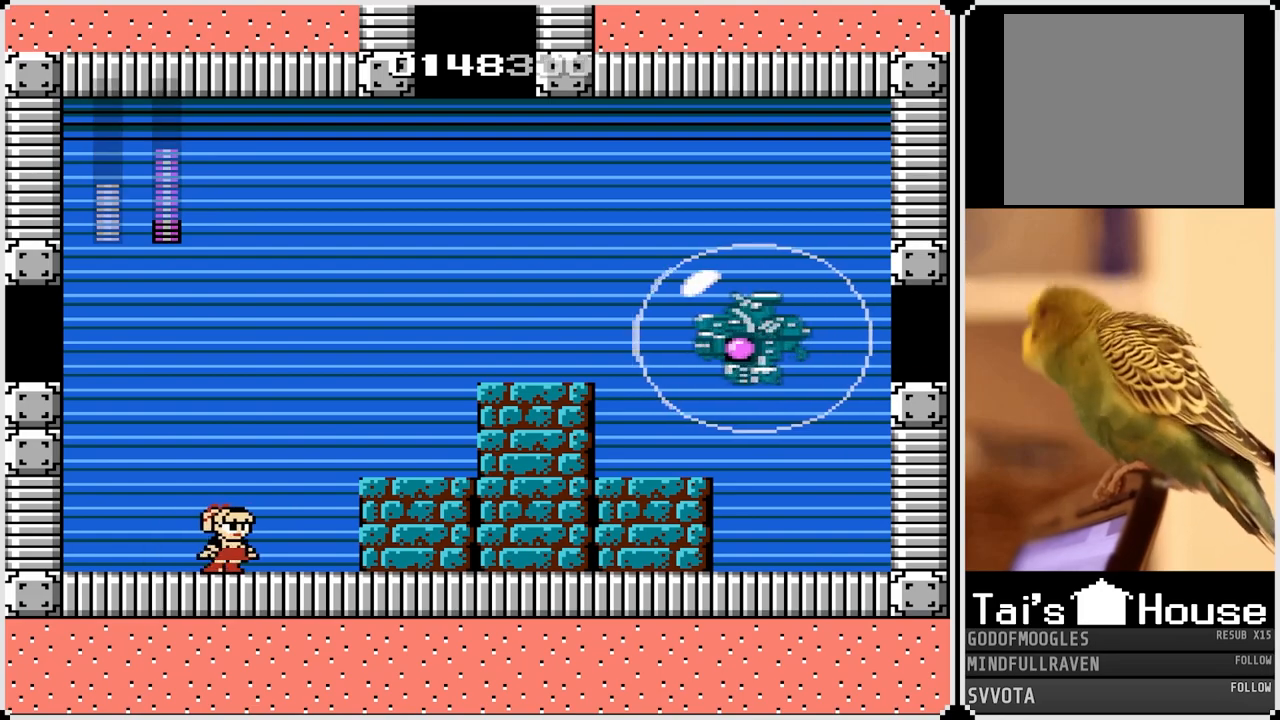
{"buttons": ["CROSS", "SQUARE"], "left_stick": "center", "right_stick": "center", "events": [[17, "CROSS", "down"], [267, "SQUARE", "down"], [317, "SQUARE", "up"], [383, "SQUARE", "down"], [417, "SQUARE", "up"], [450, "SQUARE", "down"]]}
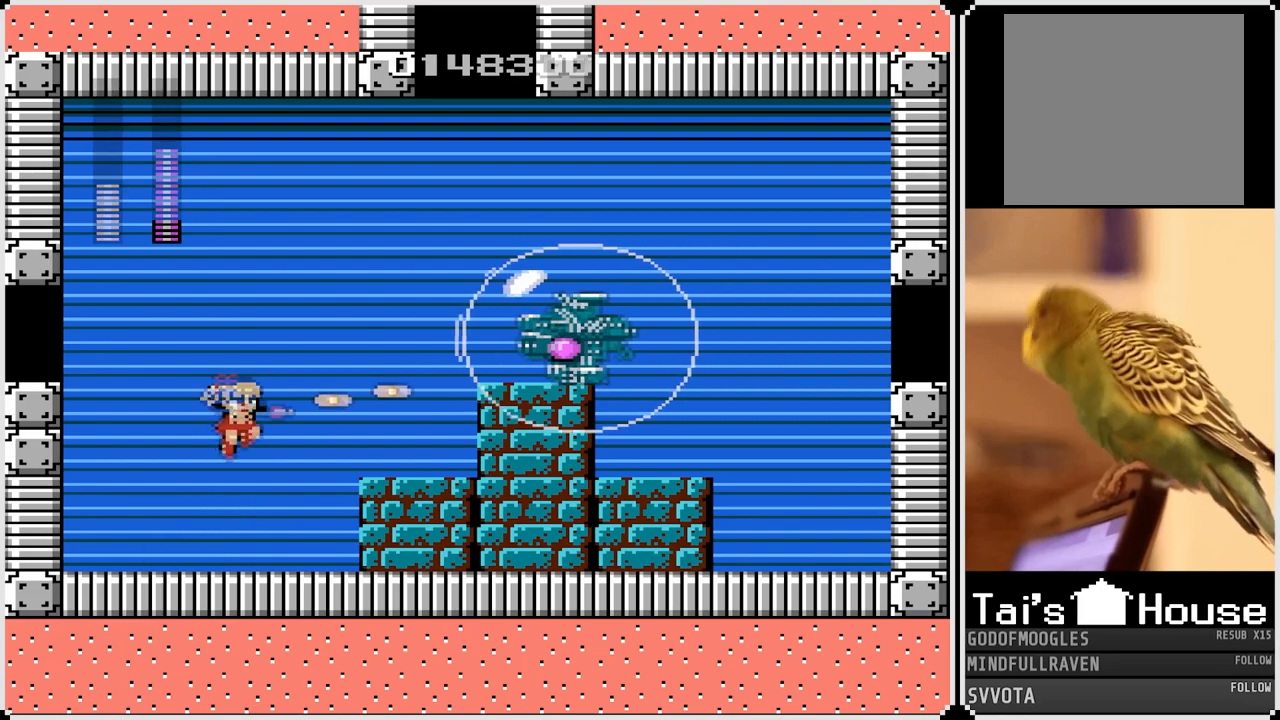
{"buttons": ["DPAD_RIGHT"], "left_stick": "center", "right_stick": "center", "events": [[33, "SQUARE", "up"], [67, "SQUARE", "down"], [133, "SQUARE", "up"], [167, "CROSS", "up"], [200, "DPAD_RIGHT", "down"]]}
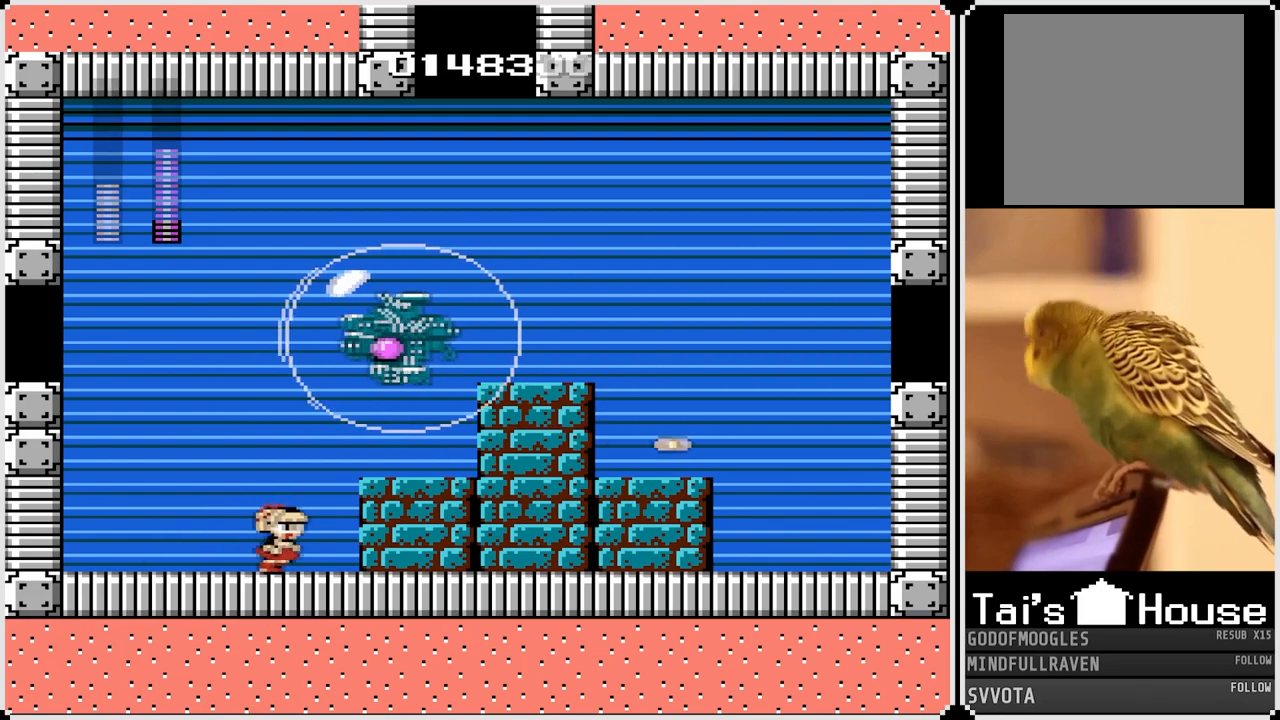
{"buttons": ["CROSS", "DPAD_RIGHT"], "left_stick": "center", "right_stick": "center", "events": [[450, "CROSS", "down"]]}
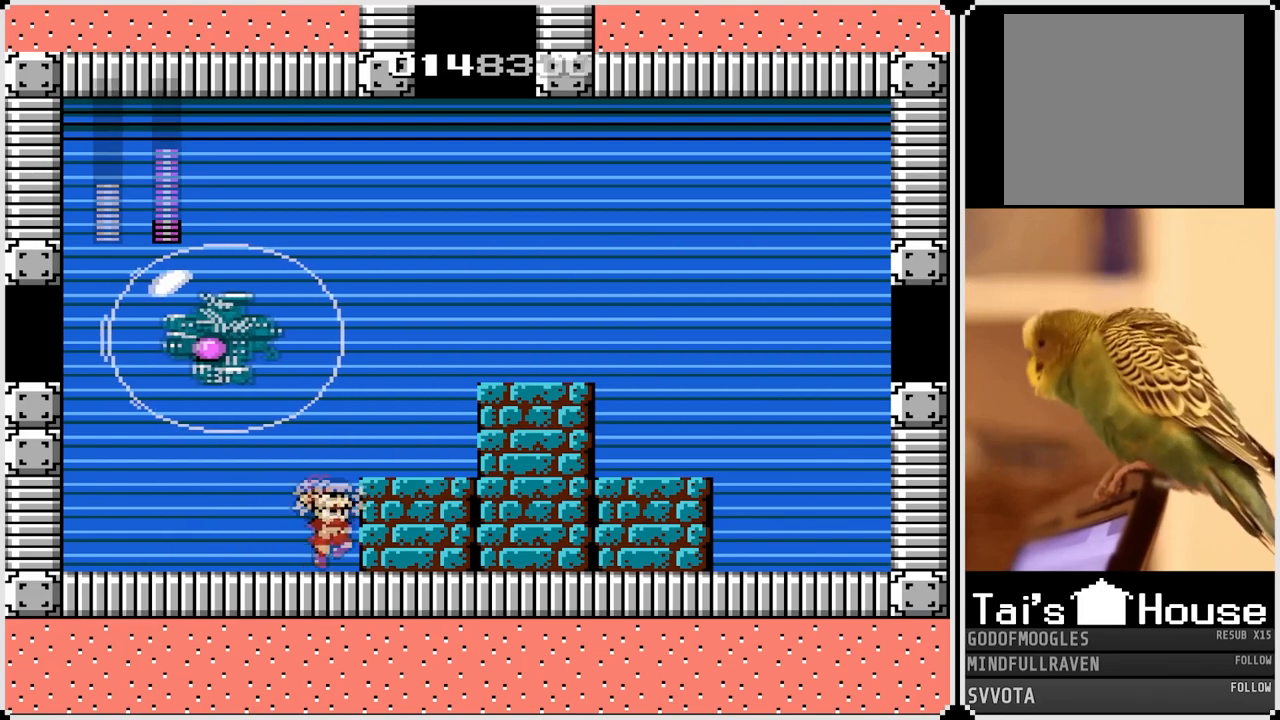
{"buttons": ["DPAD_RIGHT"], "left_stick": "center", "right_stick": "center", "events": [[117, "CROSS", "up"]]}
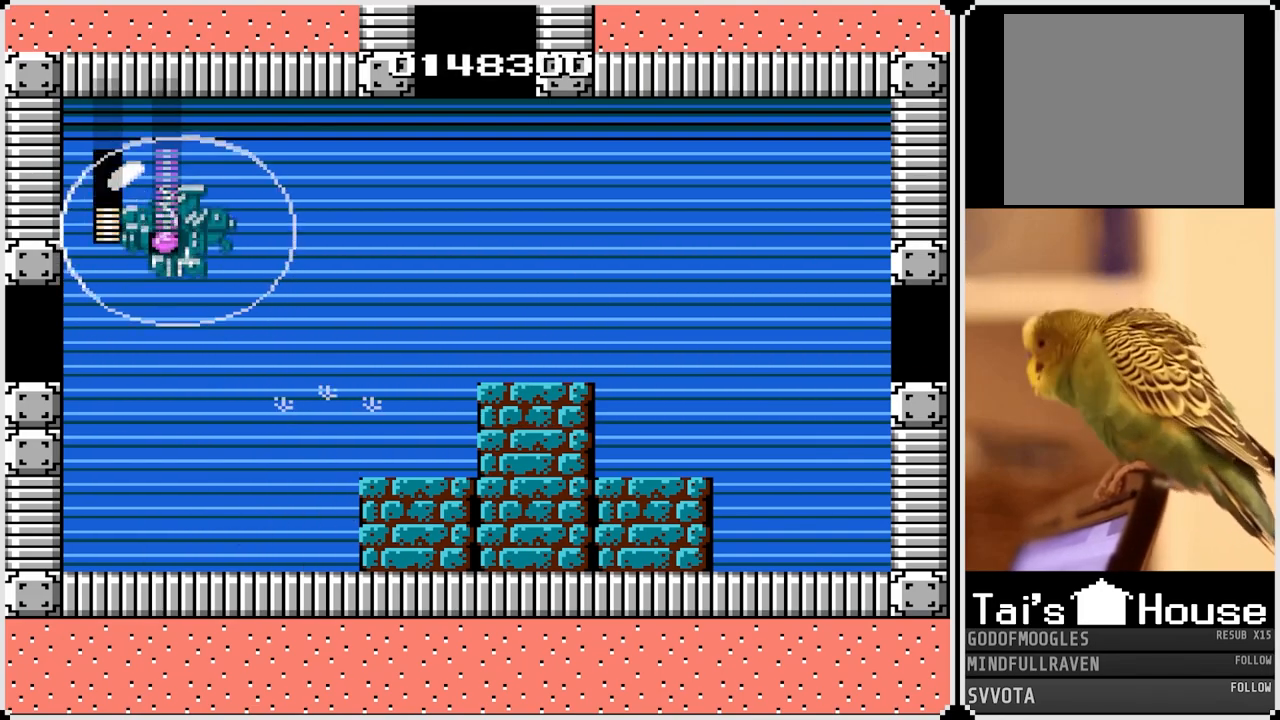
{"buttons": ["CROSS", "DPAD_RIGHT"], "left_stick": "center", "right_stick": "center", "events": [[350, "CROSS", "down"]]}
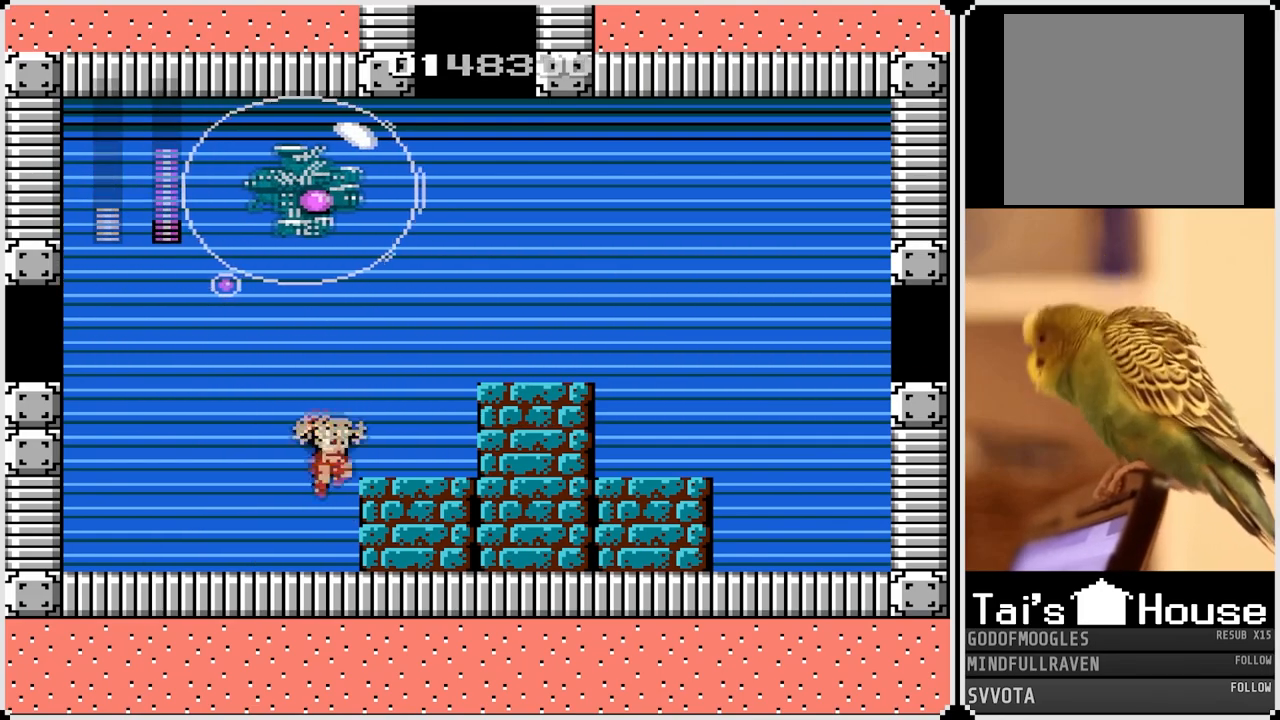
{"buttons": ["CROSS"], "left_stick": "center", "right_stick": "center", "events": [[17, "CROSS", "up"], [167, "DPAD_RIGHT", "up"], [433, "CROSS", "down"]]}
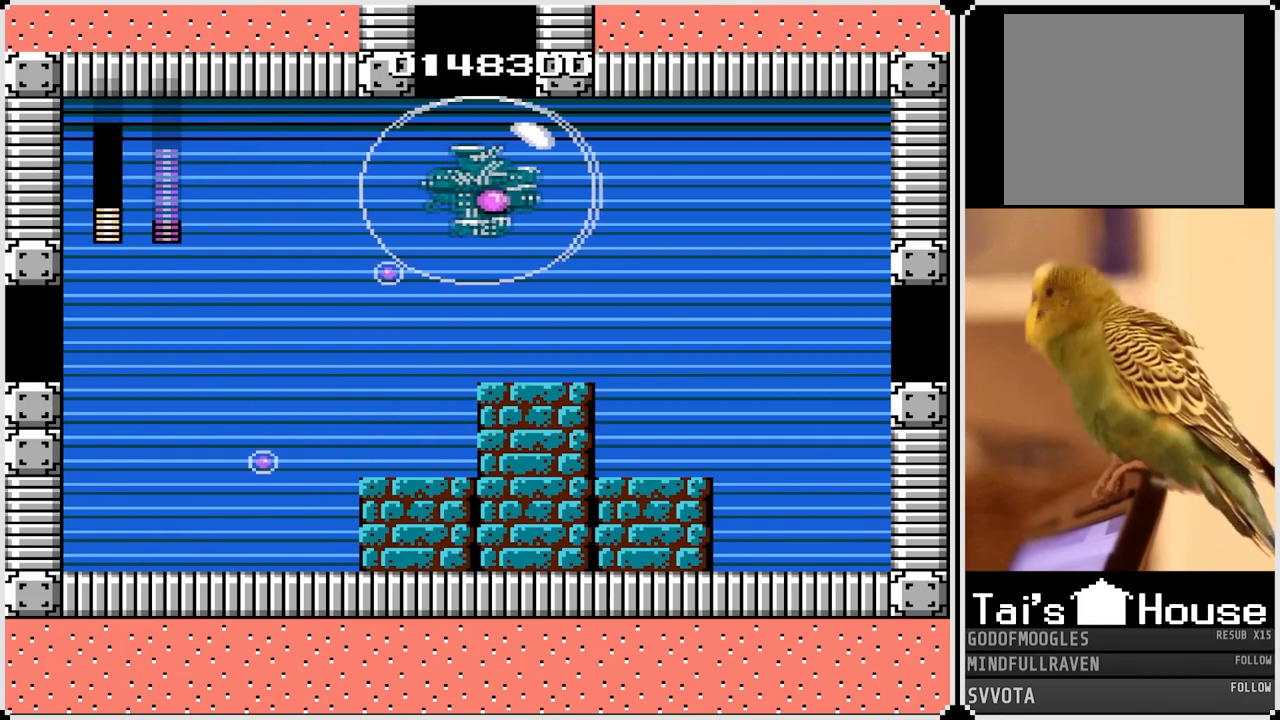
{"buttons": ["CROSS", "SQUARE"], "left_stick": "center", "right_stick": "center", "events": [[150, "SQUARE", "down"], [250, "CROSS", "up"], [250, "SQUARE", "up"], [300, "CROSS", "down"], [333, "SQUARE", "down"], [367, "CROSS", "up"], [400, "CROSS", "down"], [400, "SQUARE", "up"], [417, "SQUARE", "down"]]}
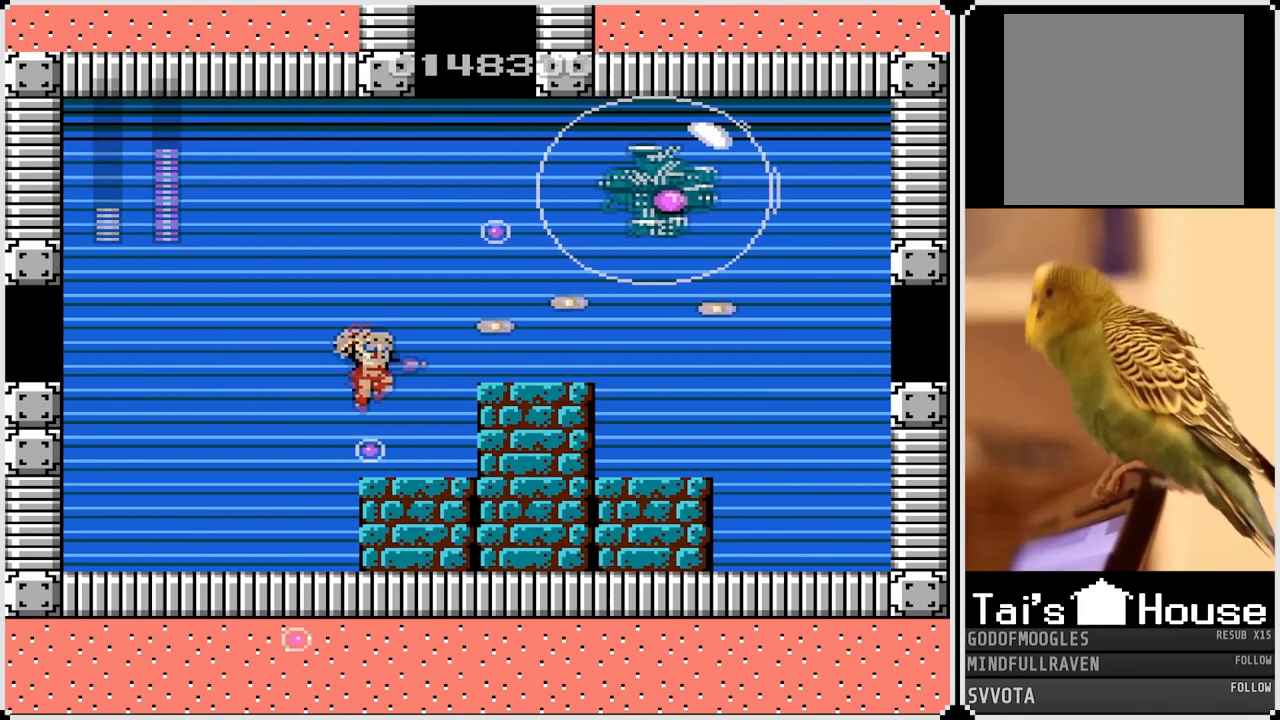
{"buttons": ["DPAD_LEFT"], "left_stick": "center", "right_stick": "center", "events": [[17, "CROSS", "up"], [17, "SQUARE", "up"], [117, "DPAD_LEFT", "down"]]}
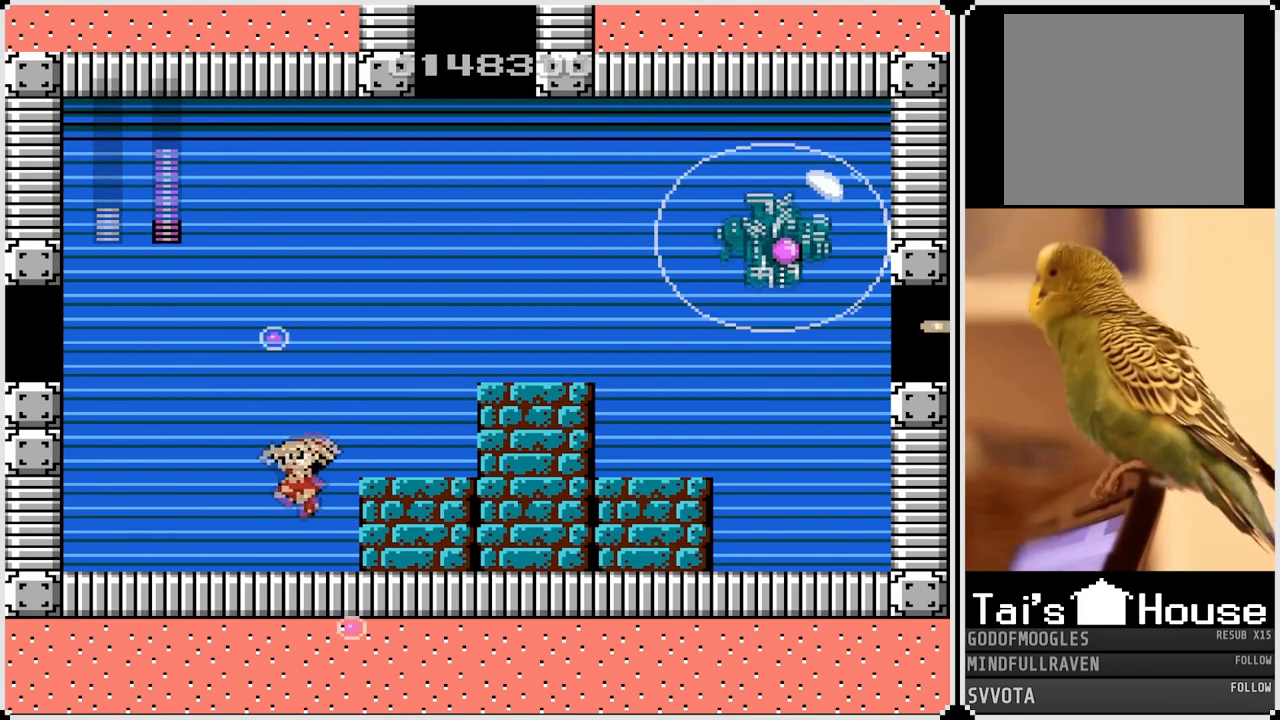
{"buttons": ["CROSS"], "left_stick": "center", "right_stick": "center", "events": [[167, "DPAD_LEFT", "up"], [167, "DPAD_RIGHT", "down"], [233, "CROSS", "down"], [283, "SQUARE", "down"], [317, "DPAD_RIGHT", "up"], [367, "SQUARE", "up"], [383, "CROSS", "up"], [417, "CROSS", "down"], [433, "SQUARE", "down"], [500, "SQUARE", "up"]]}
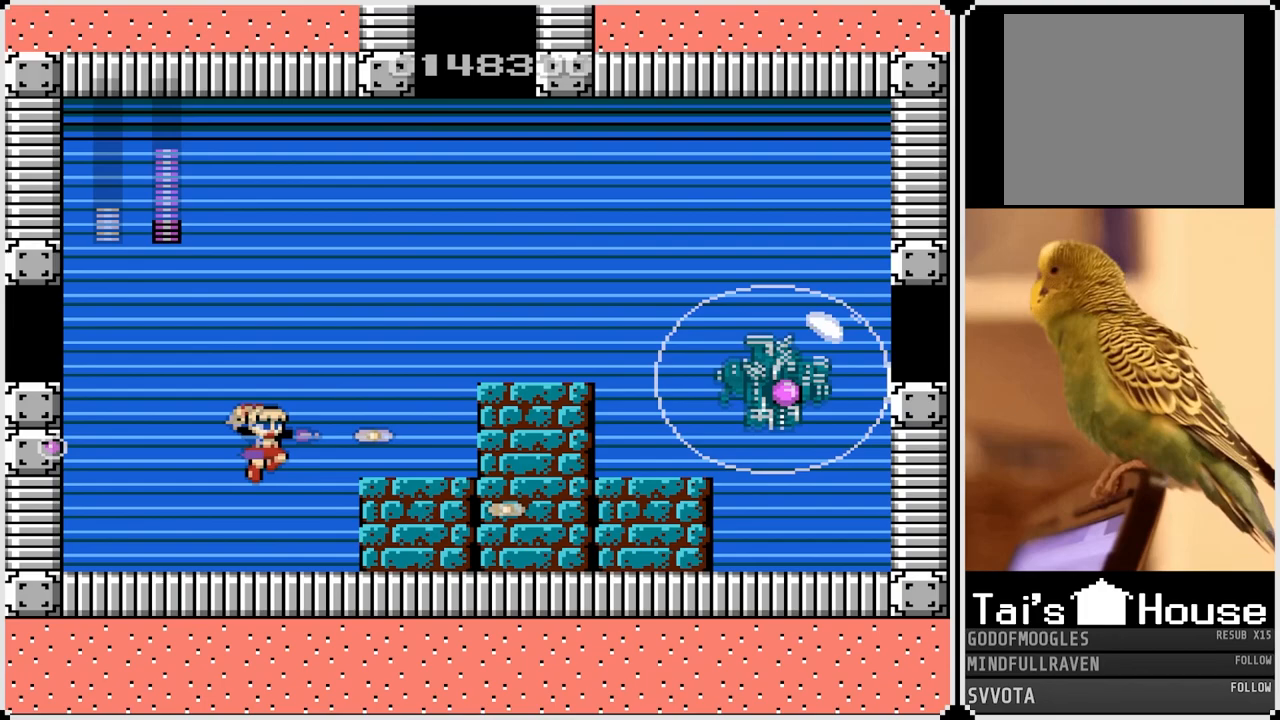
{"buttons": ["CROSS", "SQUARE"], "left_stick": "center", "right_stick": "center", "events": [[33, "SQUARE", "down"], [100, "CROSS", "up"], [100, "DPAD_RIGHT", "down"], [100, "SQUARE", "up"], [133, "CROSS", "down"], [133, "DPAD_RIGHT", "up"], [150, "SQUARE", "down"], [167, "CROSS", "up"], [233, "SQUARE", "up"], [383, "CROSS", "down"], [417, "SQUARE", "down"]]}
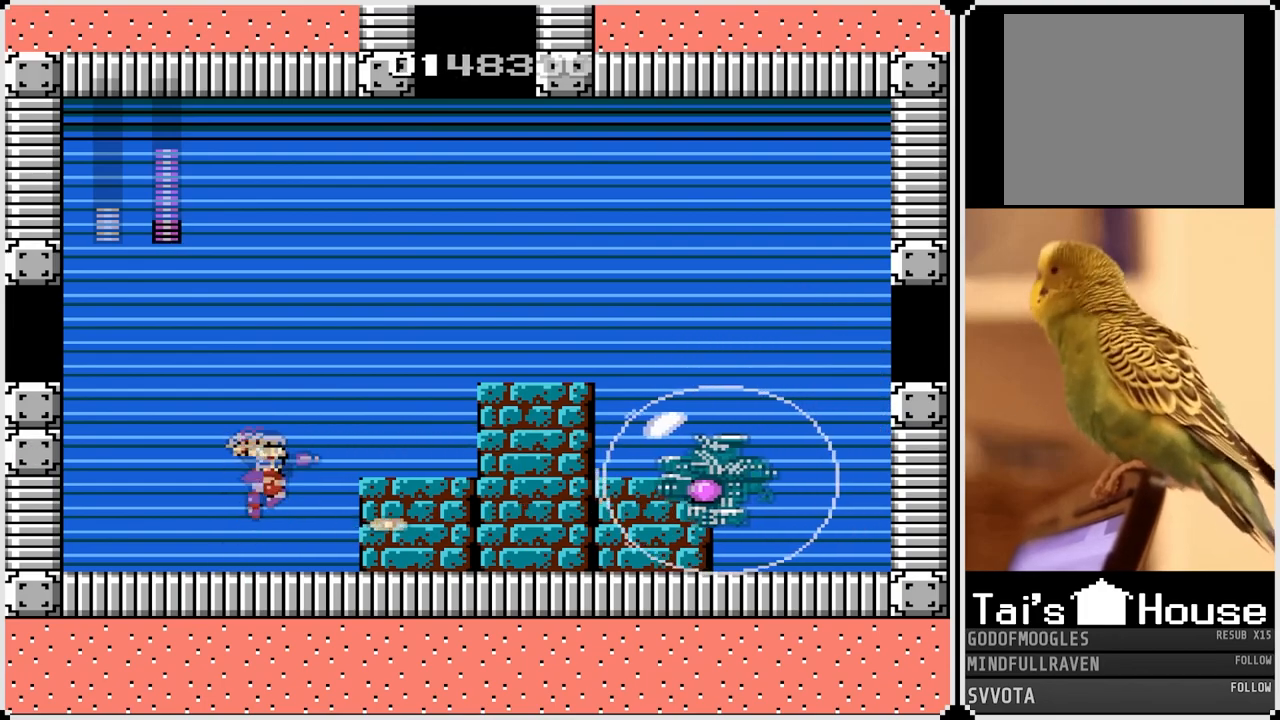
{"buttons": [], "left_stick": "center", "right_stick": "center", "events": [[67, "CROSS", "up"], [83, "SQUARE", "up"], [133, "SQUARE", "down"], [217, "SQUARE", "up"], [250, "SQUARE", "down"], [333, "SQUARE", "up"], [367, "SQUARE", "down"], [450, "SQUARE", "up"]]}
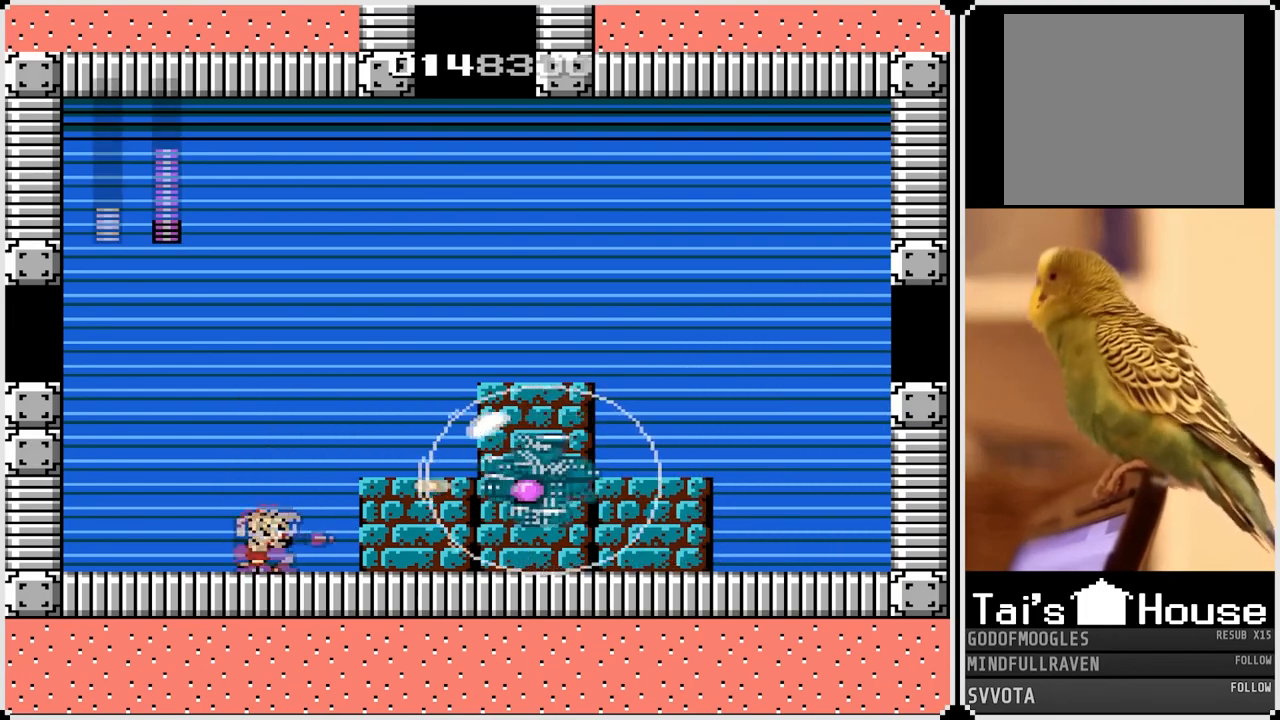
{"buttons": [], "left_stick": "center", "right_stick": "center", "events": [[17, "SQUARE", "down"], [67, "CROSS", "down"], [100, "DPAD_LEFT", "down"], [100, "SQUARE", "up"], [133, "DPAD_LEFT", "up"], [133, "SQUARE", "down"], [200, "SQUARE", "up"], [233, "CROSS", "up"], [267, "SQUARE", "down"], [417, "SQUARE", "up"], [433, "DPAD_RIGHT", "down"], [467, "DPAD_RIGHT", "up"]]}
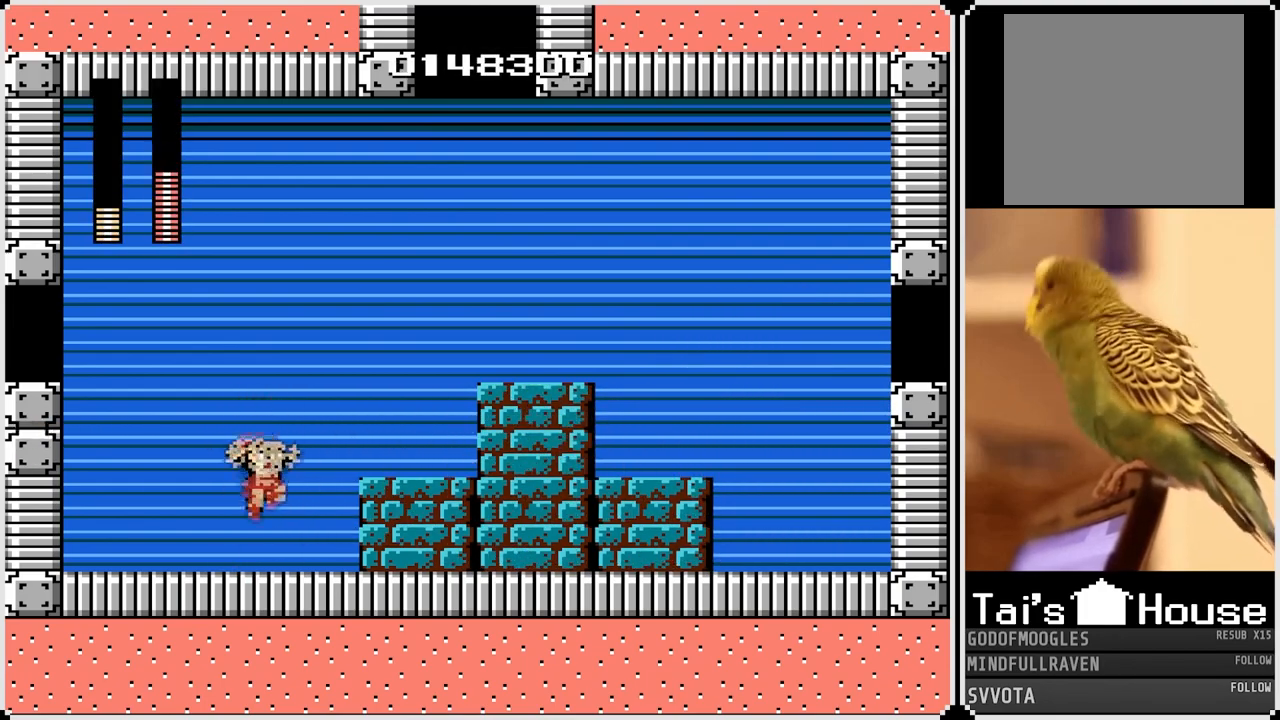
{"buttons": ["CROSS", "DPAD_RIGHT"], "left_stick": "center", "right_stick": "center", "events": [[100, "DPAD_RIGHT", "down"], [283, "CROSS", "down"]]}
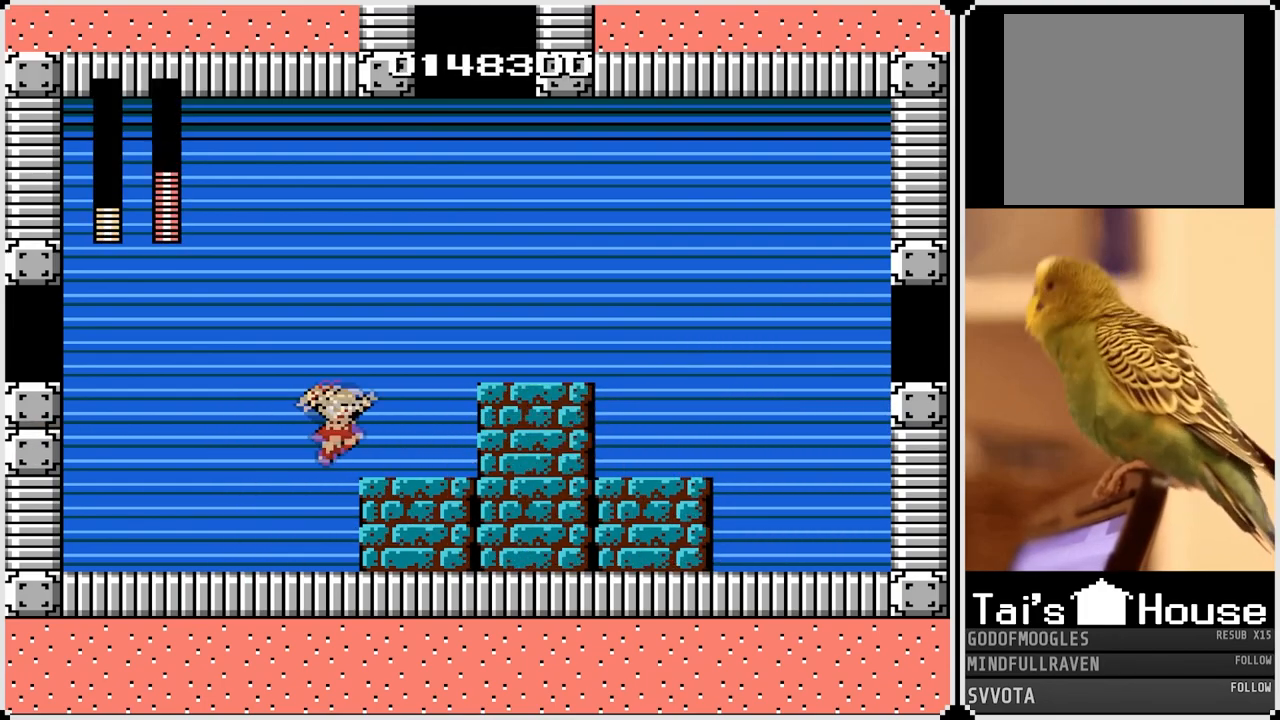
{"buttons": ["DPAD_LEFT"], "left_stick": "center", "right_stick": "center", "events": [[17, "CROSS", "up"], [67, "DPAD_RIGHT", "up"], [133, "DPAD_LEFT", "down"]]}
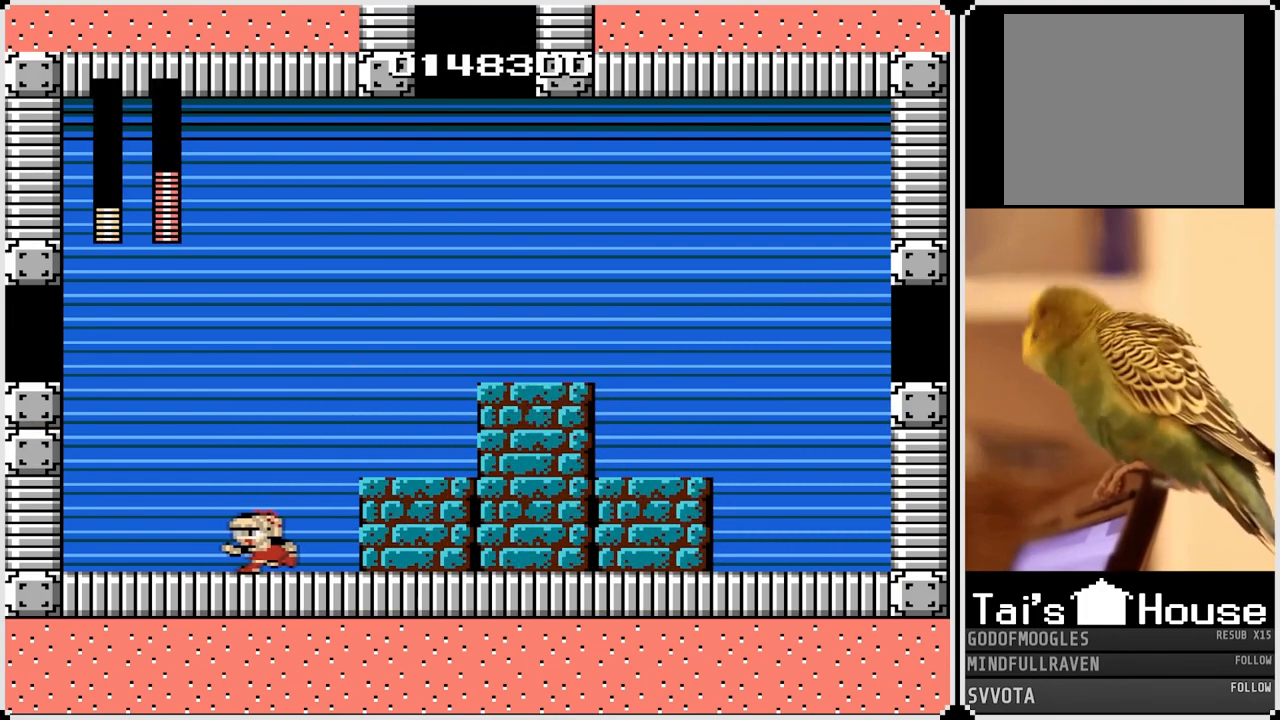
{"buttons": [], "left_stick": "center", "right_stick": "center", "events": [[400, "DPAD_LEFT", "up"]]}
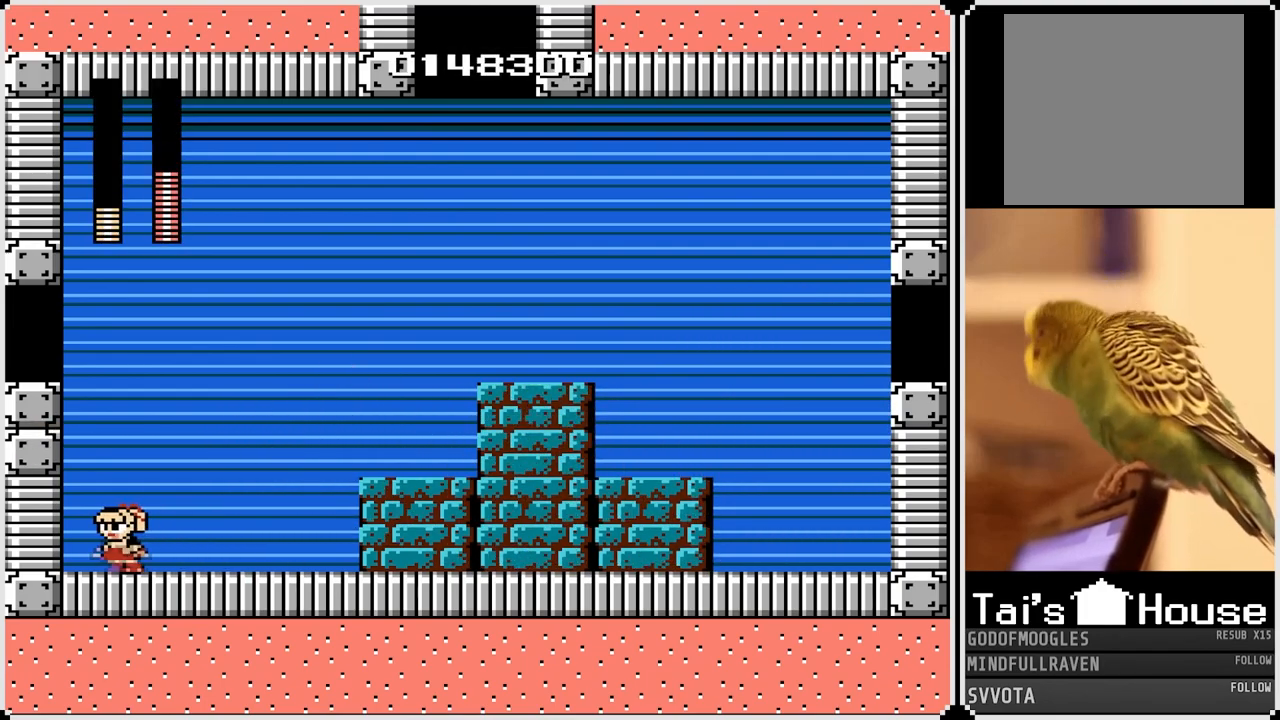
{"buttons": ["DPAD_RIGHT"], "left_stick": "center", "right_stick": "center", "events": [[133, "DPAD_LEFT", "down"], [383, "DPAD_LEFT", "up"], [467, "DPAD_RIGHT", "down"]]}
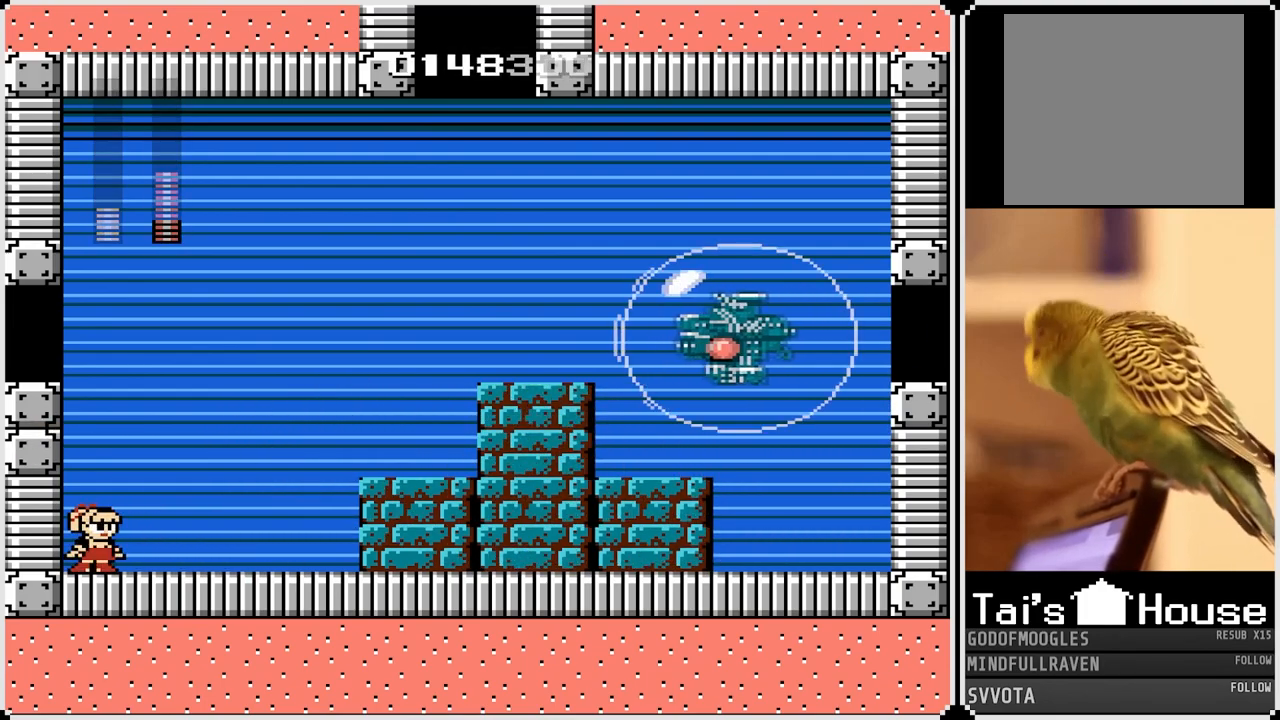
{"buttons": ["CROSS", "SQUARE", "DPAD_RIGHT"], "left_stick": "center", "right_stick": "center", "events": [[83, "DPAD_RIGHT", "up"], [250, "CROSS", "down"], [367, "DPAD_RIGHT", "down"], [450, "SQUARE", "down"]]}
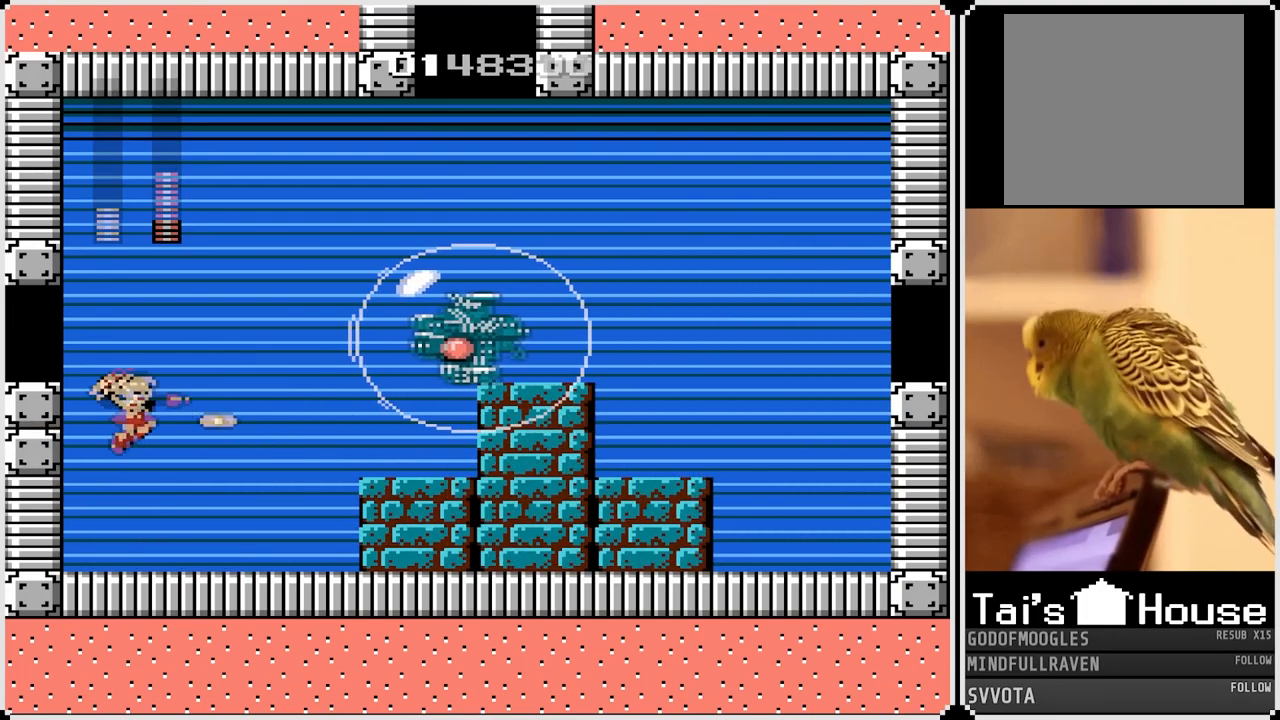
{"buttons": [], "left_stick": "center", "right_stick": "center", "events": [[33, "CROSS", "up"], [33, "SQUARE", "up"], [100, "SQUARE", "down"], [250, "SQUARE", "up"], [267, "SQUARE", "down"], [383, "DPAD_RIGHT", "up"], [383, "SQUARE", "up"]]}
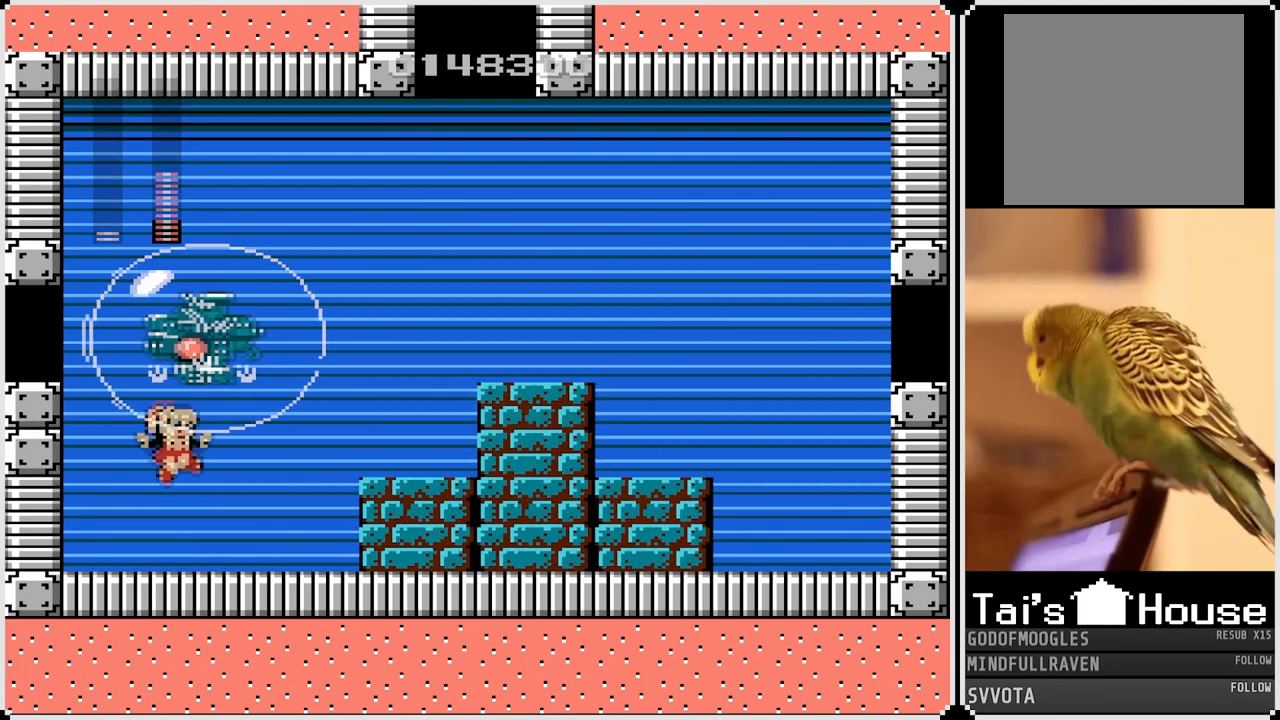
{"buttons": [], "left_stick": "center", "right_stick": "center", "events": []}
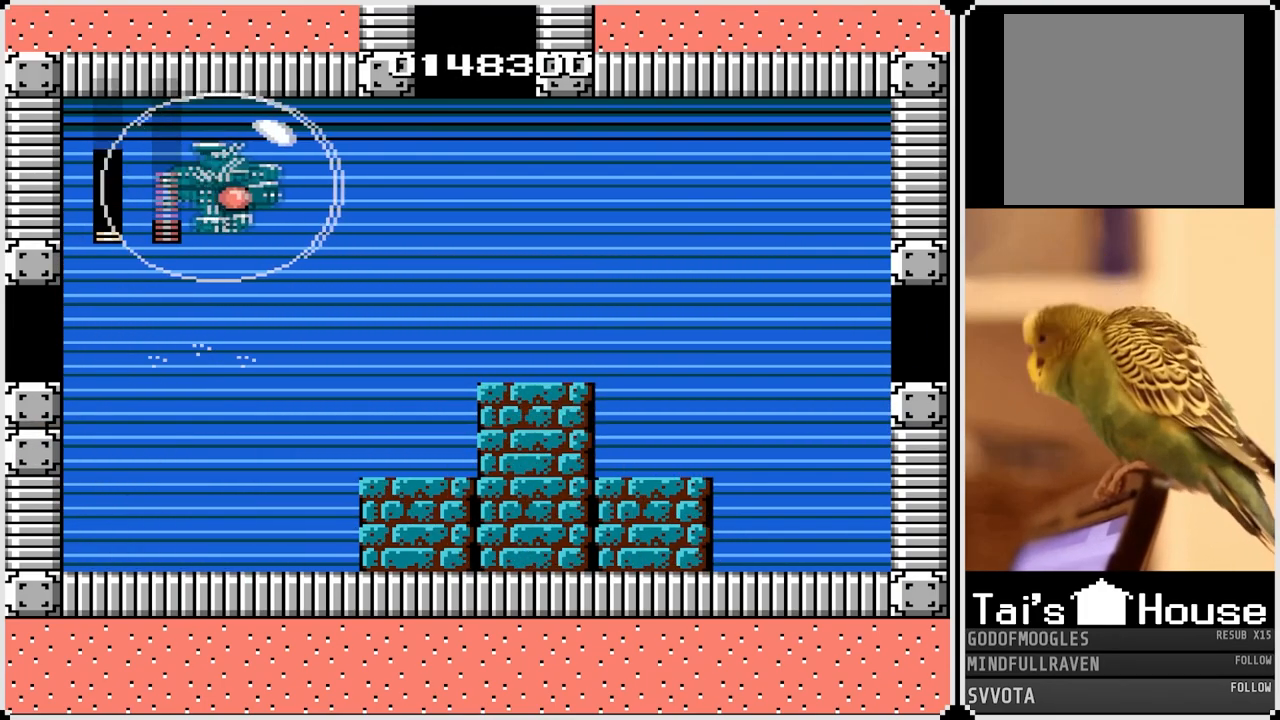
{"buttons": ["CROSS"], "left_stick": "center", "right_stick": "center", "events": [[300, "CROSS", "down"]]}
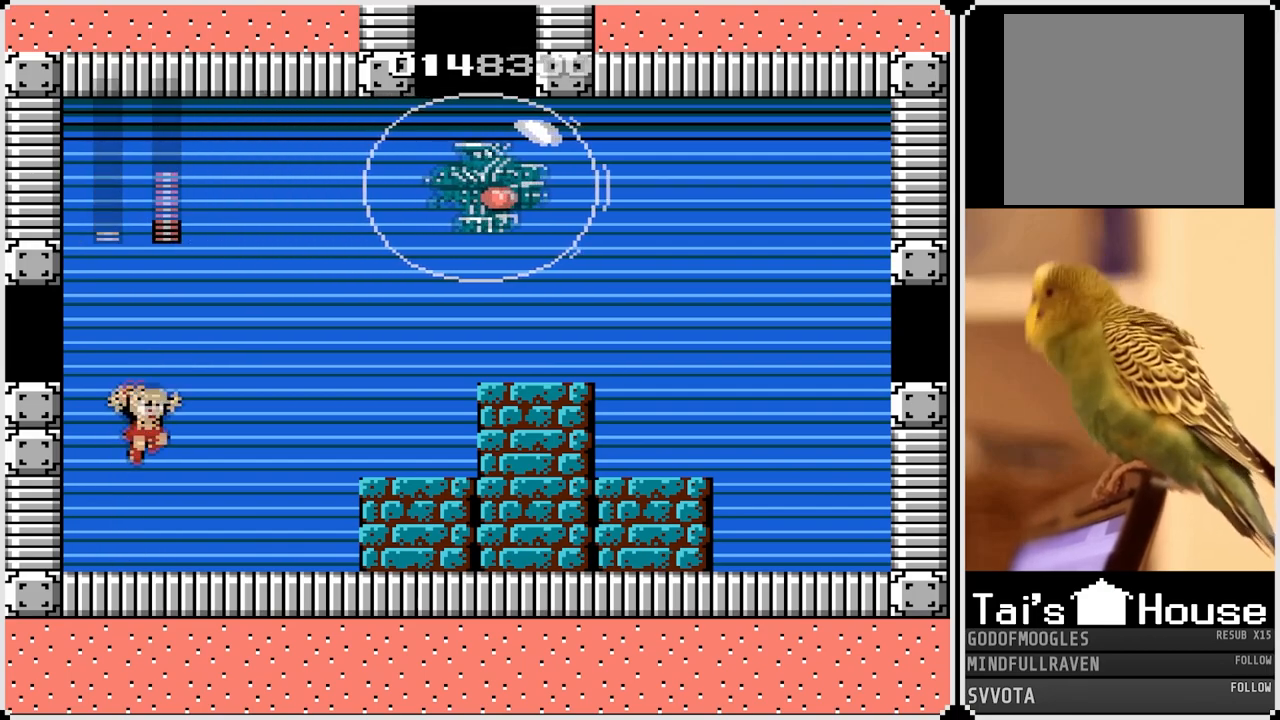
{"buttons": [], "left_stick": "center", "right_stick": "center", "events": [[50, "SQUARE", "down"], [133, "CROSS", "up"], [133, "SQUARE", "up"], [183, "SQUARE", "down"], [250, "SQUARE", "up"], [317, "SQUARE", "down"], [383, "SQUARE", "up"]]}
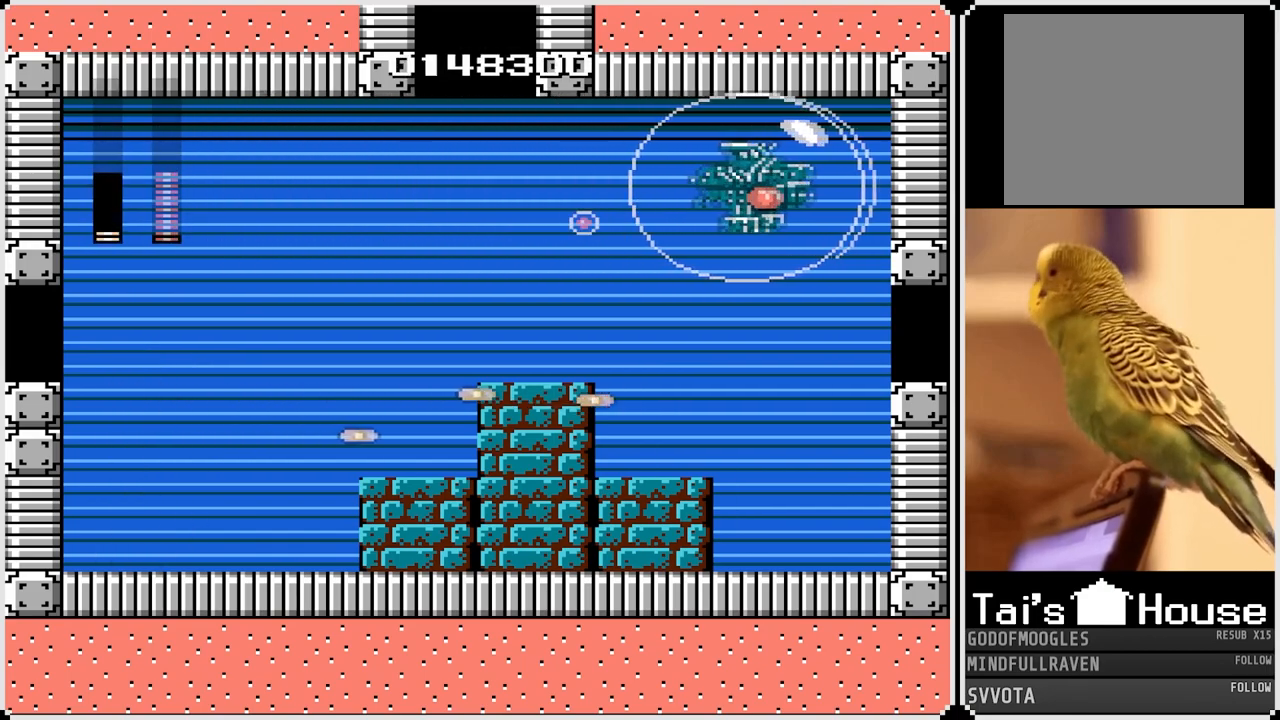
{"buttons": ["DPAD_RIGHT"], "left_stick": "center", "right_stick": "center", "events": [[50, "CROSS", "down"], [150, "SQUARE", "down"], [200, "CROSS", "up"], [217, "SQUARE", "up"], [283, "SQUARE", "down"], [333, "SQUARE", "up"], [383, "SQUARE", "down"], [450, "DPAD_RIGHT", "down"], [467, "SQUARE", "up"]]}
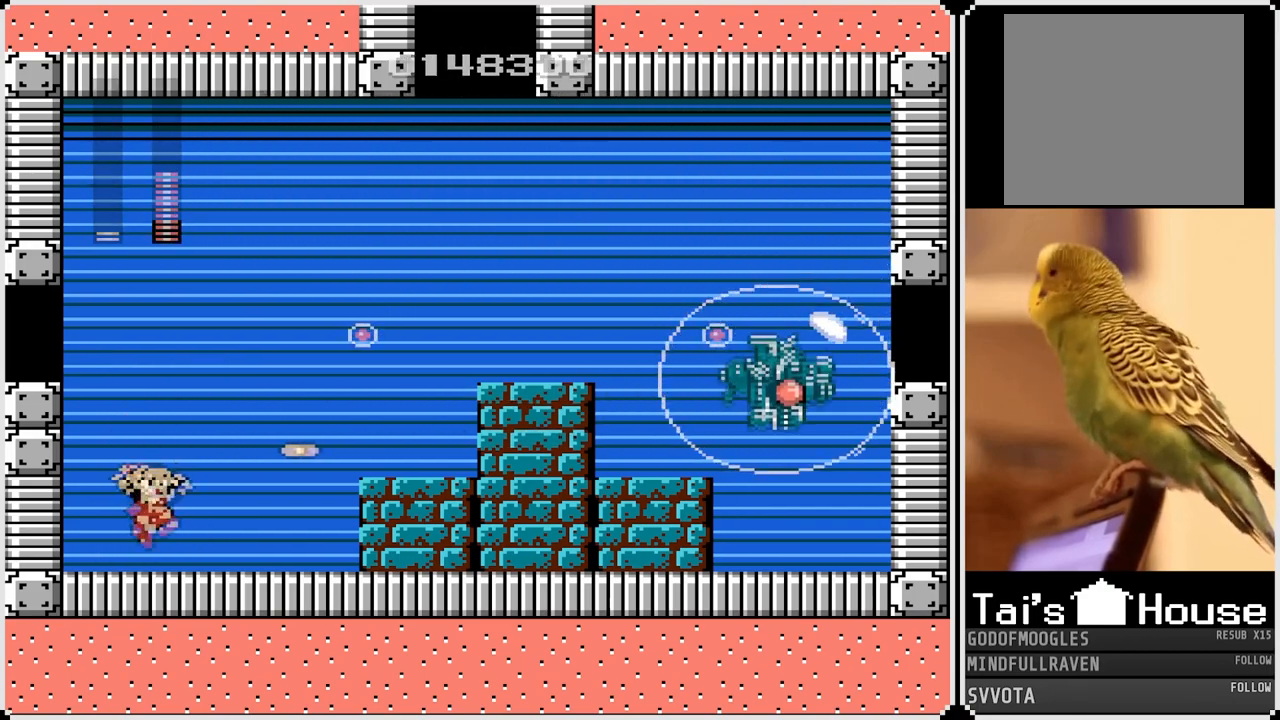
{"buttons": ["SQUARE", "DPAD_RIGHT"], "left_stick": "center", "right_stick": "center", "events": [[17, "SQUARE", "down"], [83, "SQUARE", "up"], [133, "SQUARE", "down"], [200, "SQUARE", "up"], [250, "SQUARE", "down"], [300, "SQUARE", "up"], [350, "SQUARE", "down"], [367, "DPAD_RIGHT", "up"], [417, "SQUARE", "up"], [433, "DPAD_RIGHT", "down"], [467, "SQUARE", "down"]]}
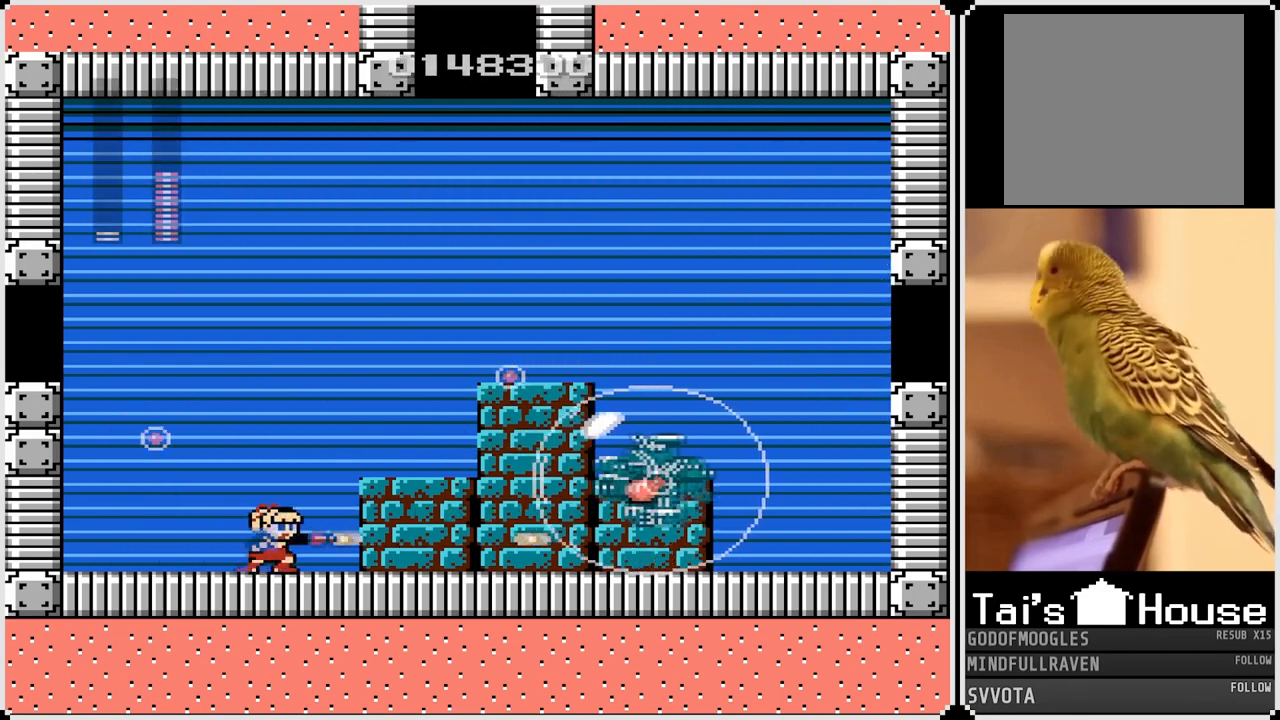
{"buttons": ["CROSS", "SQUARE", "DPAD_RIGHT"], "left_stick": "center", "right_stick": "center", "events": [[33, "SQUARE", "up"], [50, "DPAD_RIGHT", "up"], [83, "SQUARE", "down"], [150, "SQUARE", "up"], [200, "SQUARE", "down"], [250, "SQUARE", "up"], [300, "SQUARE", "down"], [400, "DPAD_RIGHT", "down"], [417, "CROSS", "down"], [433, "DPAD_RIGHT", "up"], [500, "DPAD_RIGHT", "down"]]}
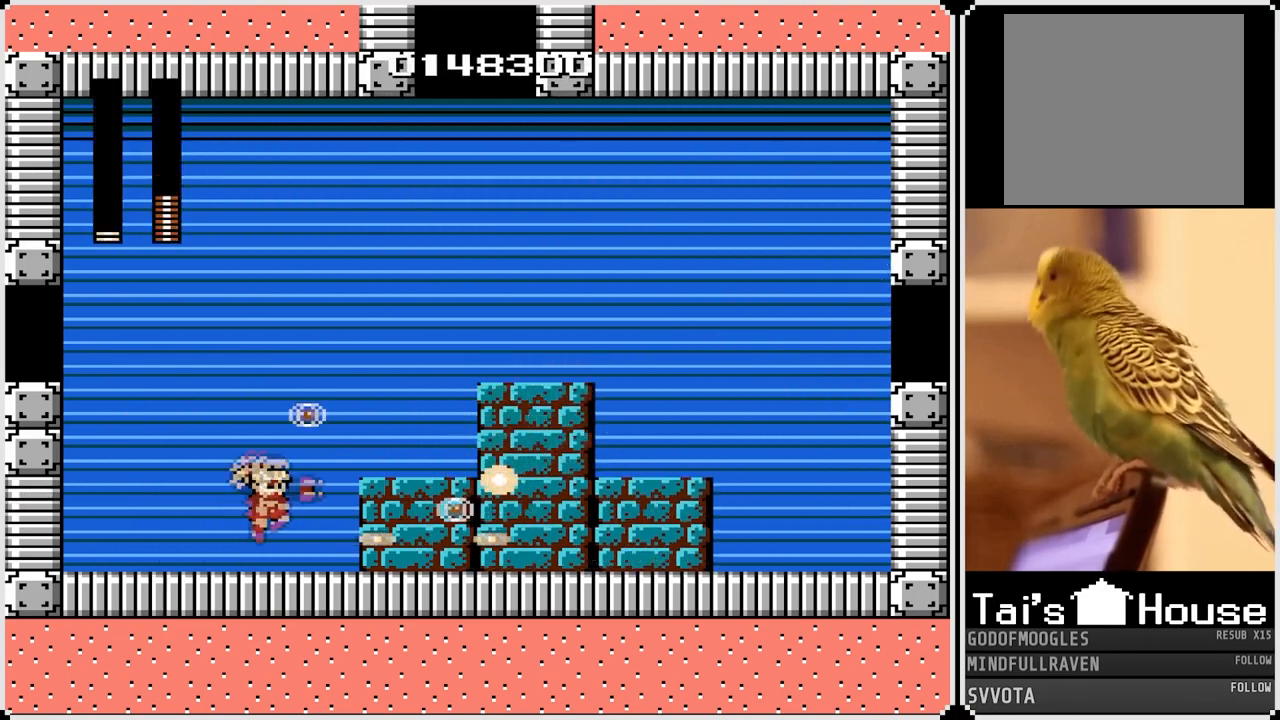
{"buttons": [], "left_stick": "center", "right_stick": "center", "events": [[67, "DPAD_RIGHT", "up"], [133, "CROSS", "up"], [133, "SQUARE", "up"], [183, "DPAD_RIGHT", "down"], [217, "DPAD_DOWN", "down"], [217, "DPAD_RIGHT", "up"], [233, "DPAD_RIGHT", "down"], [317, "DPAD_DOWN", "up"], [350, "DPAD_RIGHT", "up"]]}